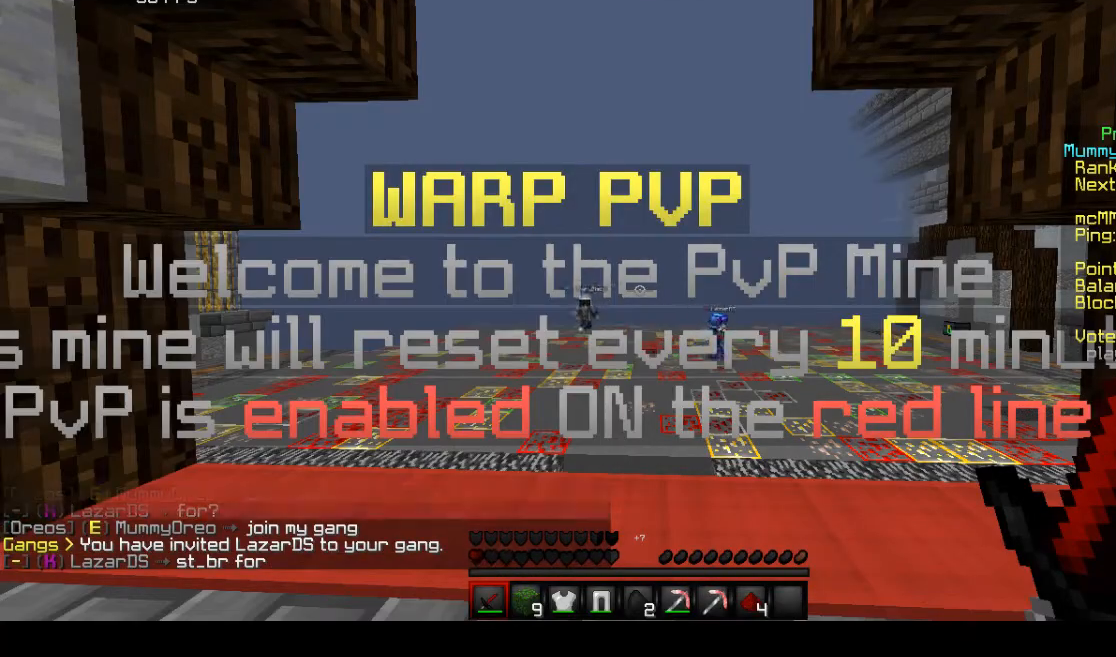
Gameplay with keyboard and mouse; each line is a JSON object with the keys and mouse buttons held at the frame after it. "events" lists presses ("down") and releases ("up") of "a", "d", "s", "space", "w", "mouse_left" and "mouse_right" between this image and that frame as [ms after this image, input, new state], when the widget could be followed in between. "mouse_left", "mouse_right" = the "left", "right" buttons of the "mouse" list. No other keys are recorded. Fast repeated clicks can show as one long hold. Mouse movement is not recorded.
{"keys": [], "mouse": [], "events": []}
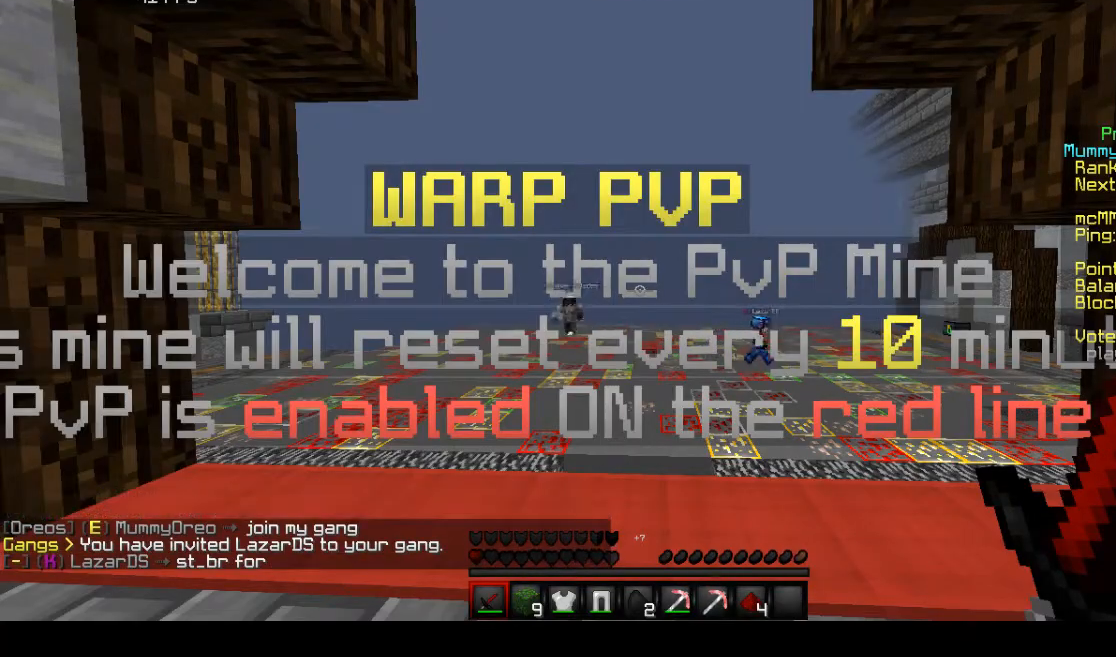
{"keys": [], "mouse": [], "events": [[167, "w", "down"], [400, "w", "up"]]}
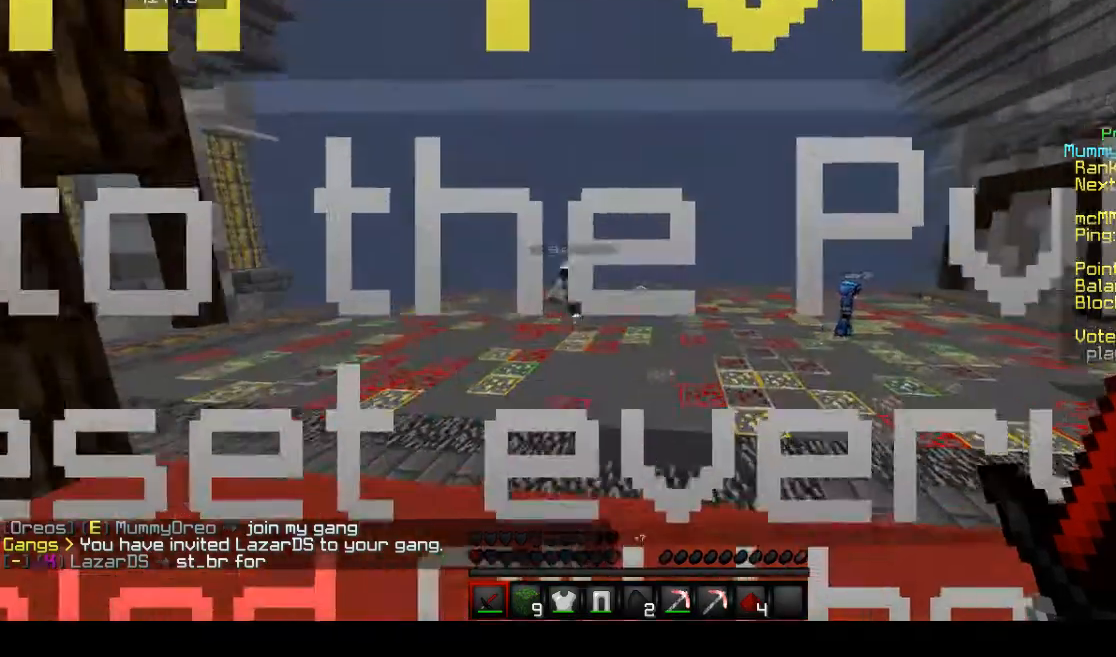
{"keys": ["a", "w"], "mouse": [], "events": [[200, "w", "down"], [433, "a", "down"]]}
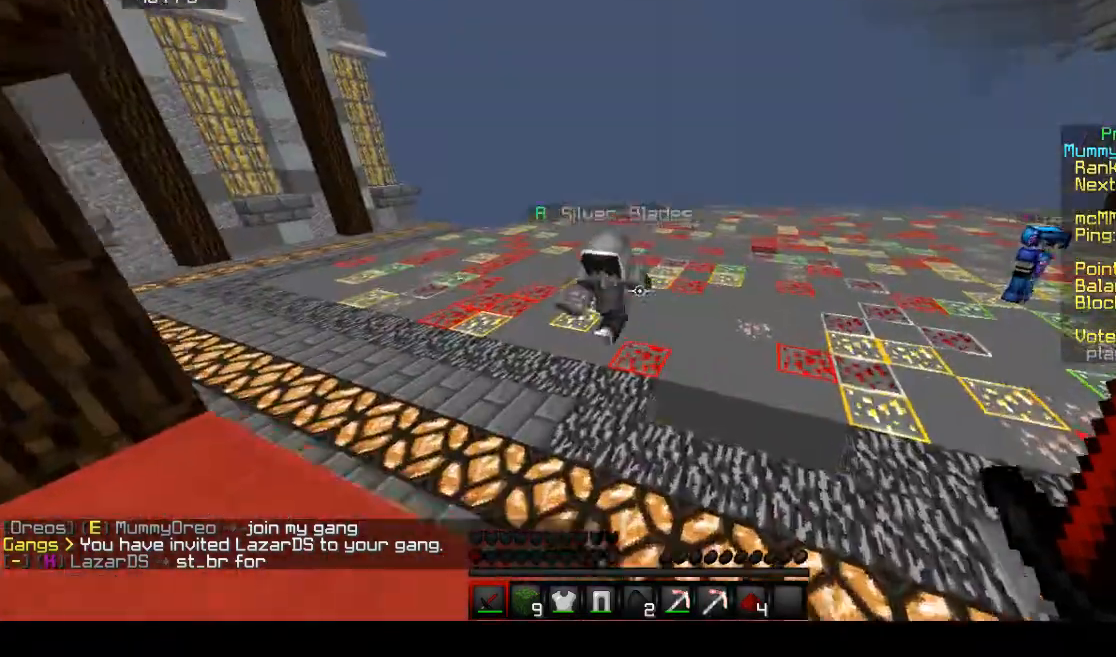
{"keys": ["a"], "mouse": ["left"], "events": [[67, "a", "up"], [133, "mouse_left", "down"], [167, "a", "down"], [167, "mouse_left", "up"], [300, "mouse_left", "down"], [333, "mouse_left", "up"], [433, "mouse_left", "down"], [433, "w", "up"]]}
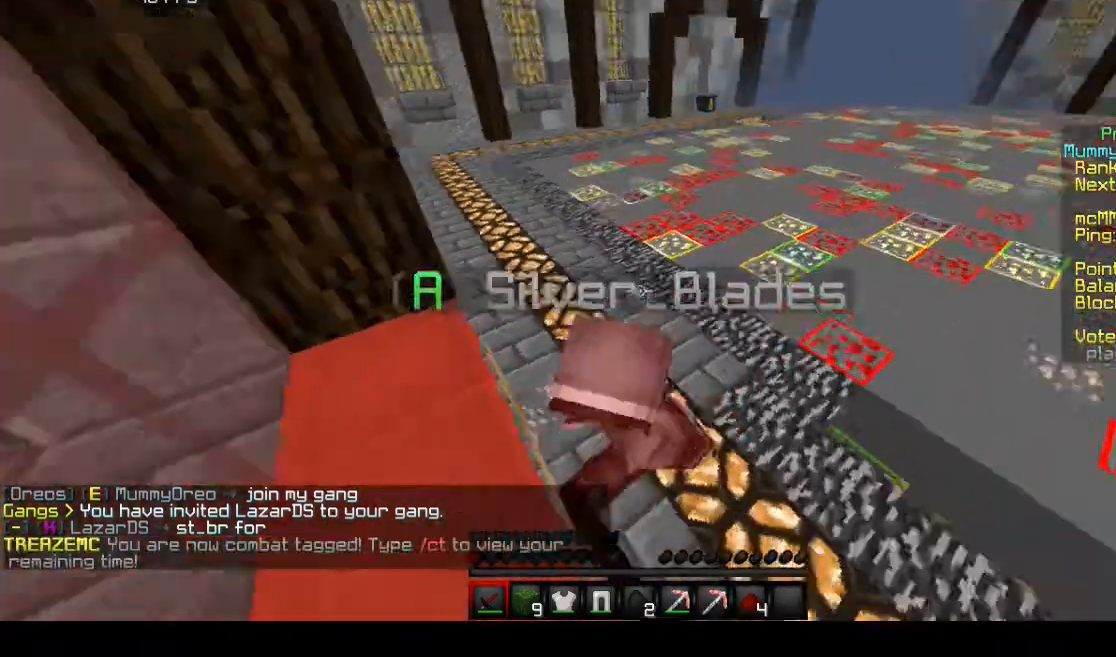
{"keys": ["a", "w"], "mouse": ["left"], "events": [[33, "mouse_left", "up"], [100, "mouse_left", "down"], [133, "w", "down"], [167, "mouse_left", "up"], [267, "a", "up"], [267, "mouse_left", "down"], [367, "mouse_left", "up"], [433, "a", "down"], [433, "mouse_left", "down"]]}
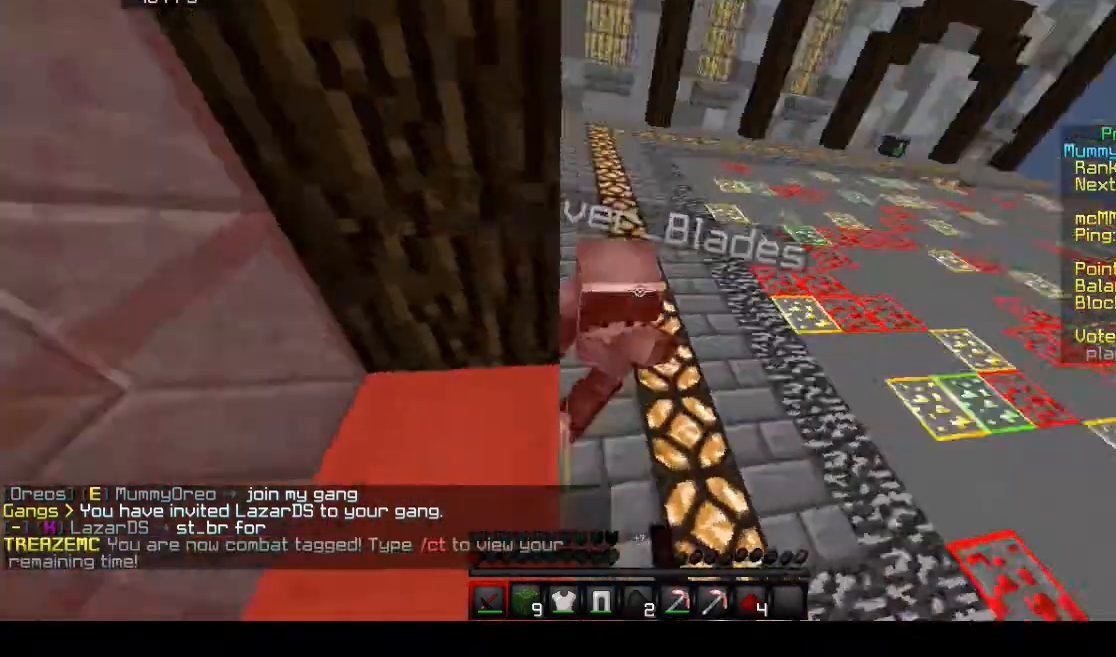
{"keys": ["a", "w"], "mouse": [], "events": [[33, "mouse_left", "up"], [67, "a", "up"], [133, "mouse_left", "down"], [167, "d", "down"], [167, "mouse_left", "up"], [167, "w", "up"], [233, "d", "up"], [267, "mouse_left", "down"], [267, "w", "down"], [367, "d", "down"], [433, "a", "down"], [433, "mouse_left", "up"], [467, "d", "up"]]}
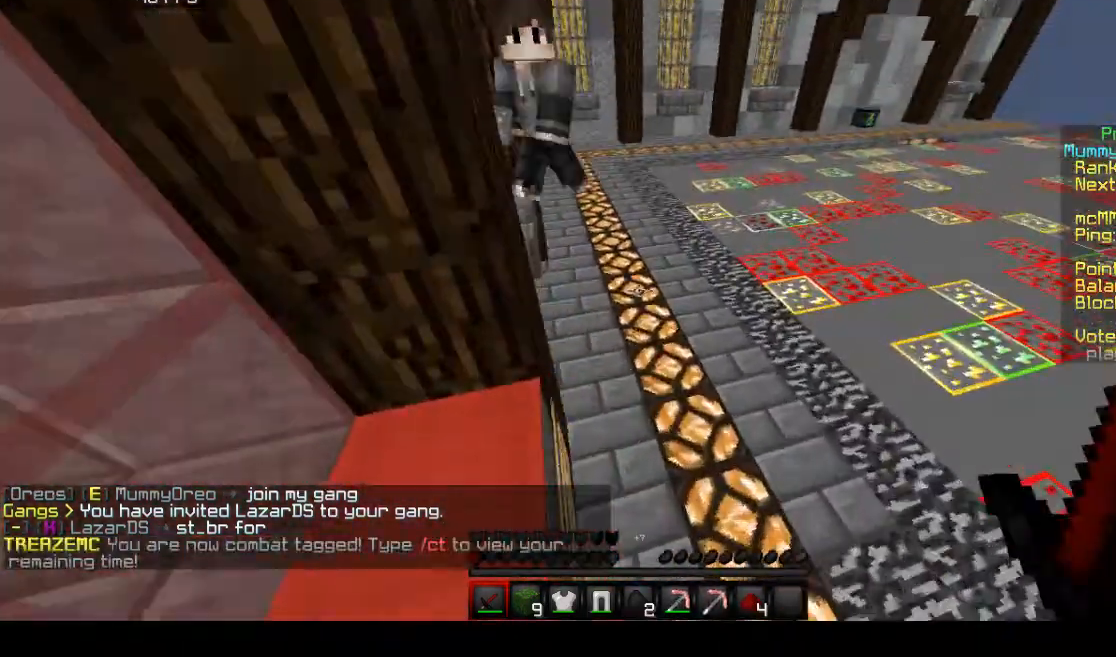
{"keys": ["w"], "mouse": ["left"], "events": [[200, "a", "up"], [200, "d", "down"], [433, "d", "up"], [500, "mouse_left", "down"]]}
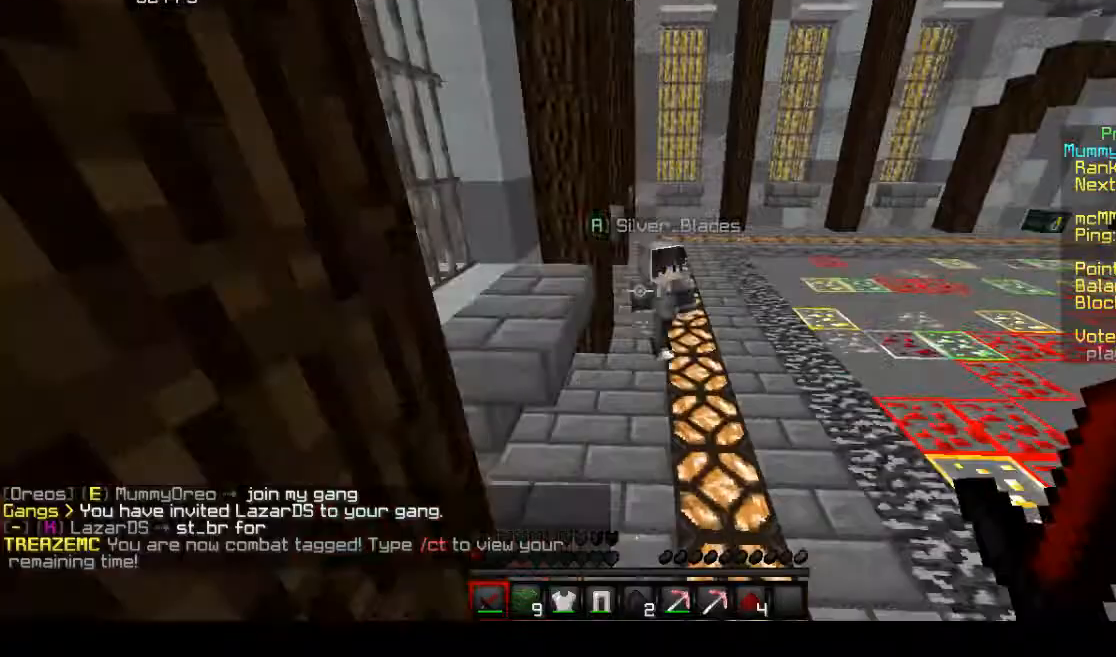
{"keys": ["a", "w"], "mouse": ["left"], "events": [[33, "mouse_left", "up"], [133, "mouse_left", "down"], [167, "mouse_left", "up"], [200, "d", "down"], [333, "d", "up"], [333, "mouse_left", "down"], [367, "mouse_left", "up"], [433, "a", "down"], [433, "mouse_left", "down"]]}
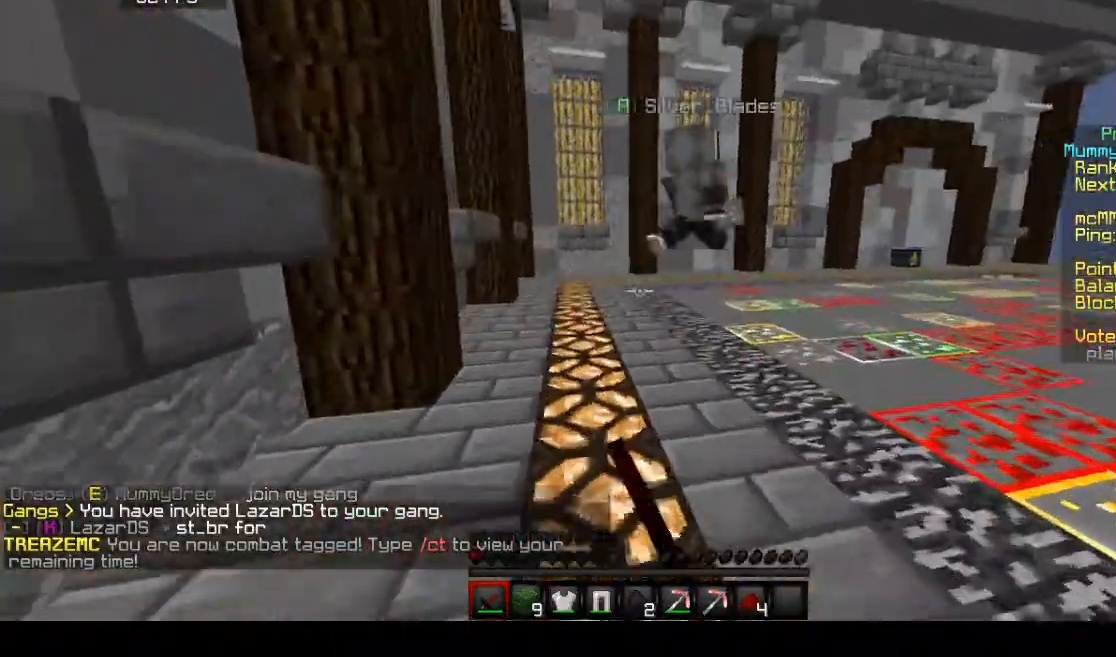
{"keys": ["space", "w"], "mouse": [], "events": [[33, "a", "up"], [33, "mouse_left", "up"], [200, "space", "down"]]}
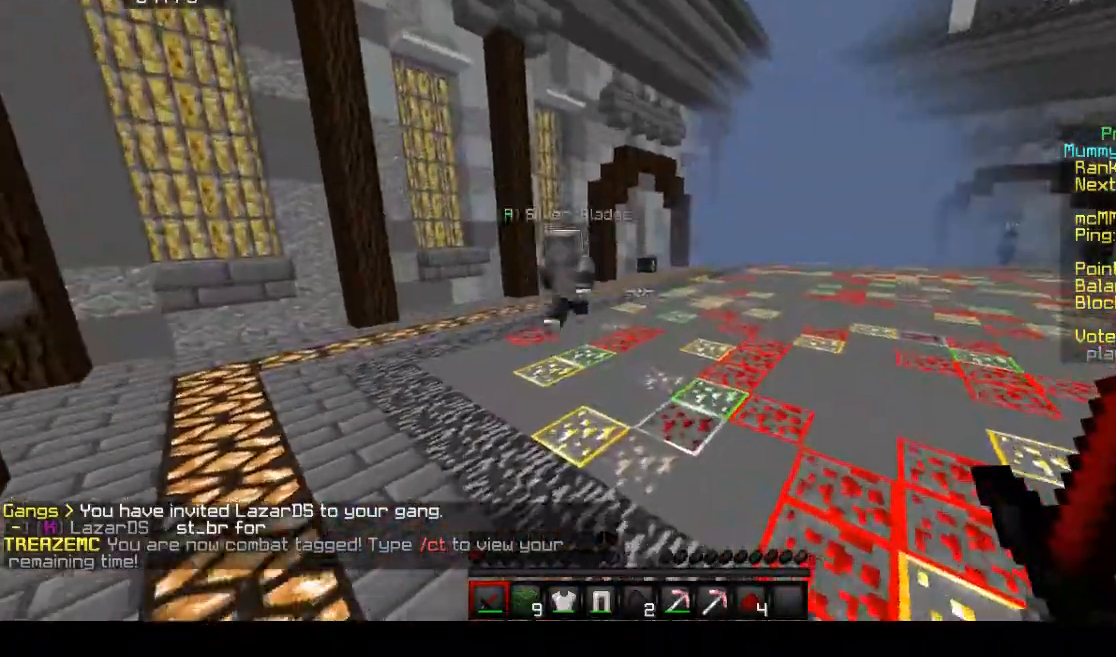
{"keys": ["space", "w"], "mouse": [], "events": []}
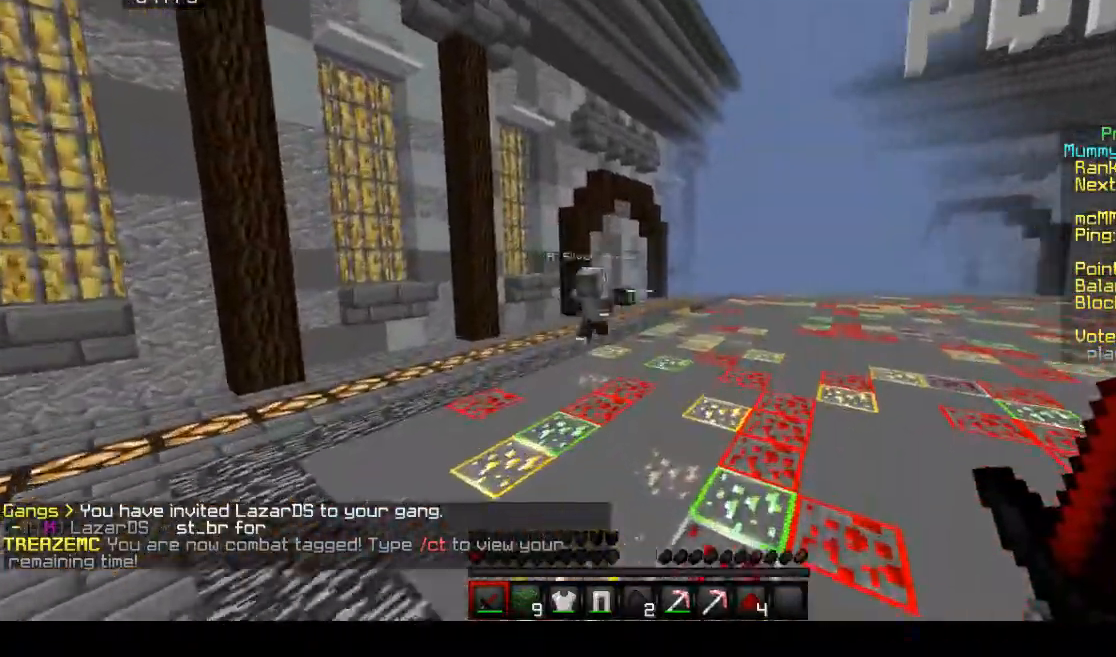
{"keys": ["space", "w"], "mouse": [], "events": []}
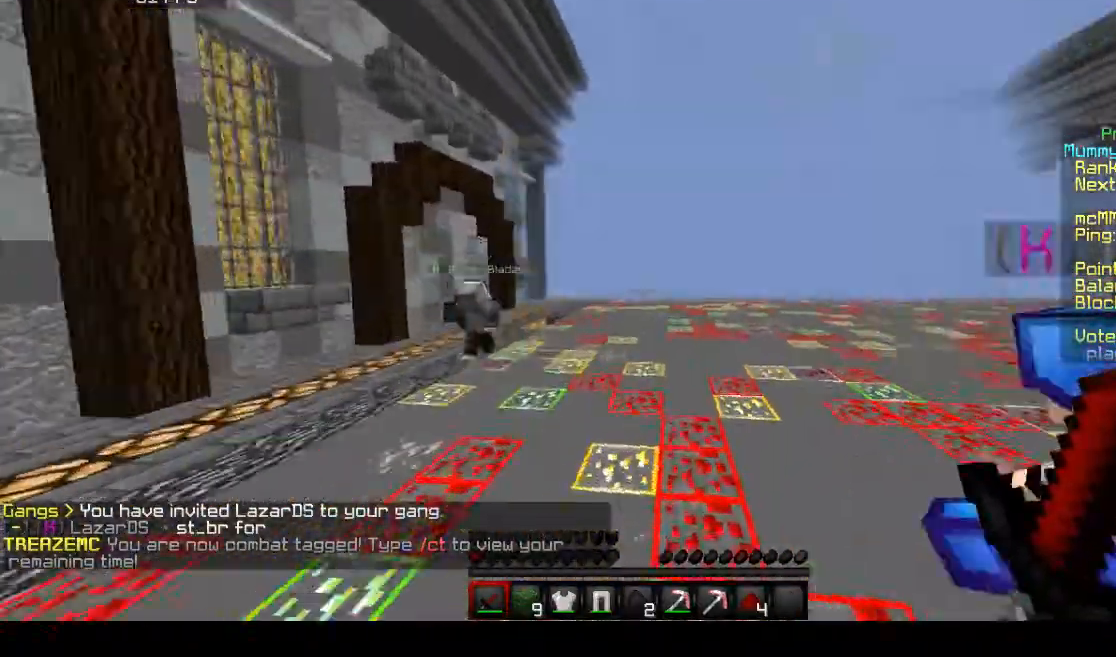
{"keys": ["a", "space", "w"], "mouse": [], "events": [[67, "a", "down"]]}
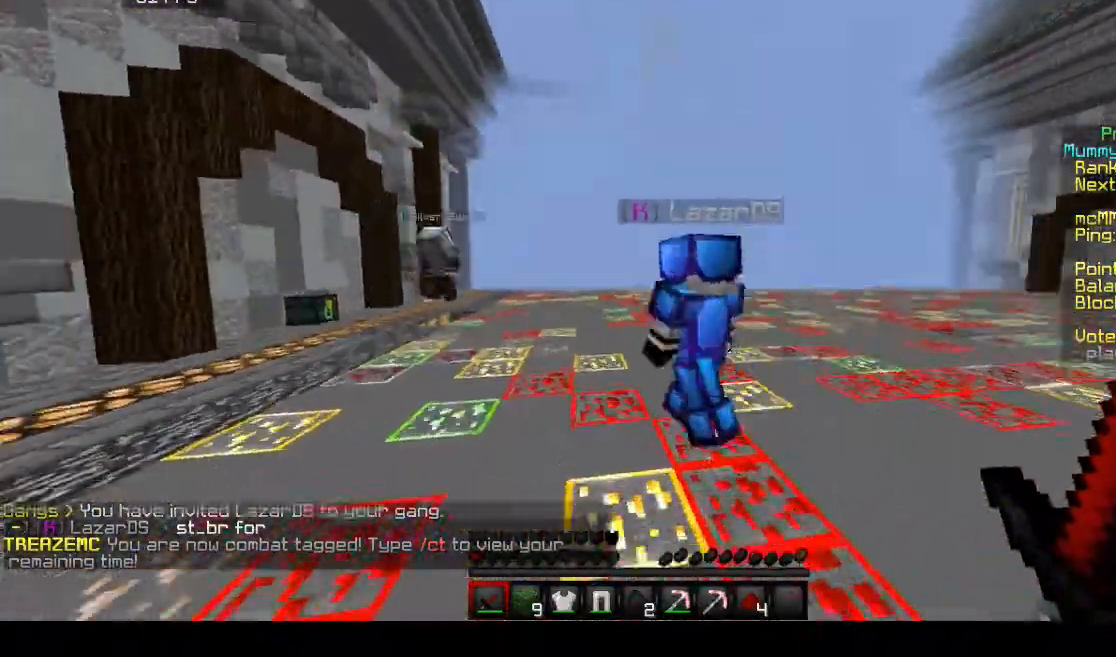
{"keys": ["space", "w"], "mouse": [], "events": [[33, "a", "up"]]}
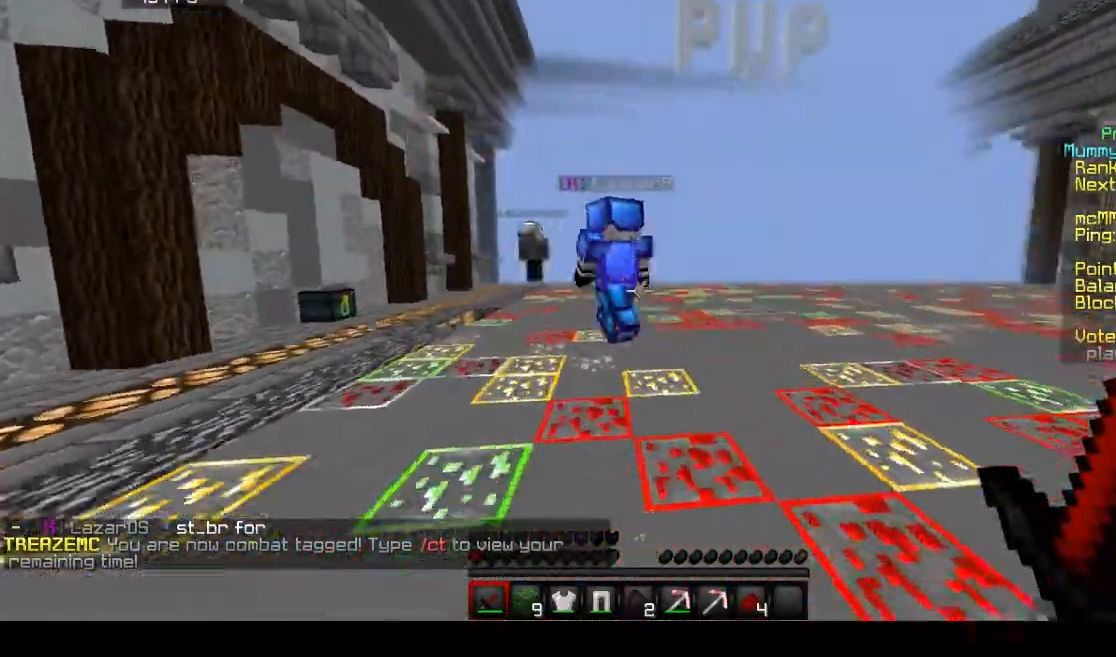
{"keys": ["d", "space", "w"], "mouse": [], "events": [[367, "d", "down"]]}
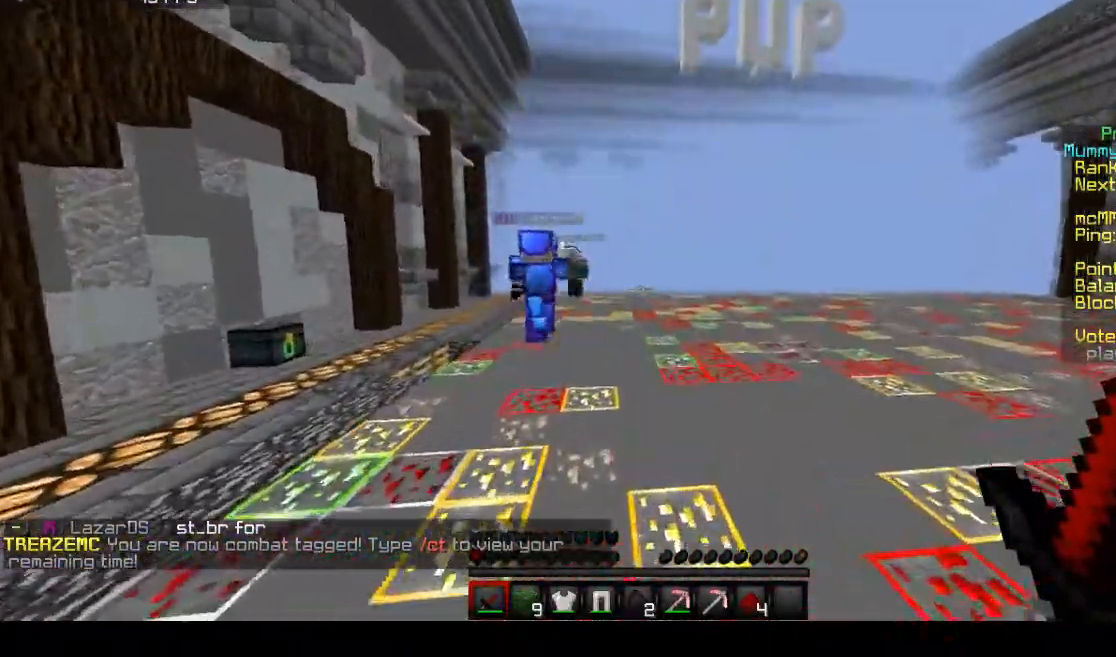
{"keys": ["space", "w"], "mouse": [], "events": [[33, "d", "up"], [300, "space", "up"], [333, "space", "down"]]}